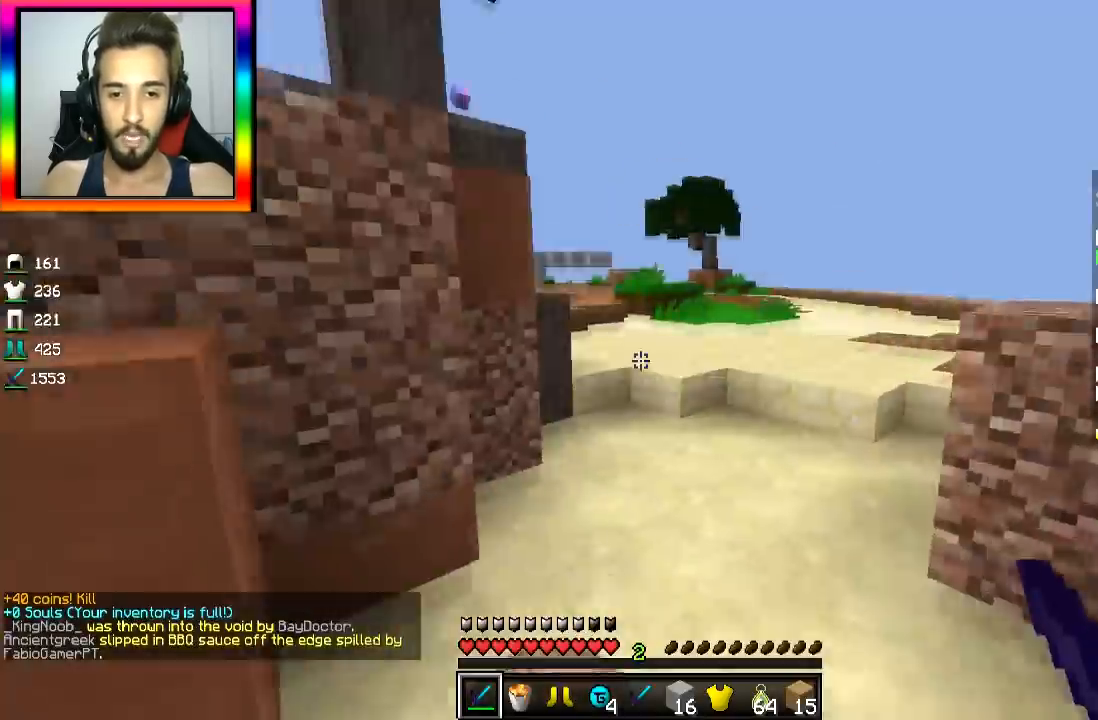
Gameplay with keyboard and mouse; each line is a JSON object with the keys and mouse buttons held at the frame after it. "events" lists presses ("down") and releases ("up") of "a", "d", "s", "space", "w", "mouse_left" and "mouse_right" between this image and that frame as [ms after this image, input, new state], when the widget could be followed in between. "mouse_left", "mouse_right" = the "left", "right" buttons of the "mouse" list. No other keys are recorded. Fast repeated clicks can show as one long hold. Mouse movement is not recorded.
{"keys": ["space", "w"], "mouse": [], "events": [[100, "space", "up"], [183, "mouse_right", "down"], [250, "mouse_right", "up"], [400, "space", "down"]]}
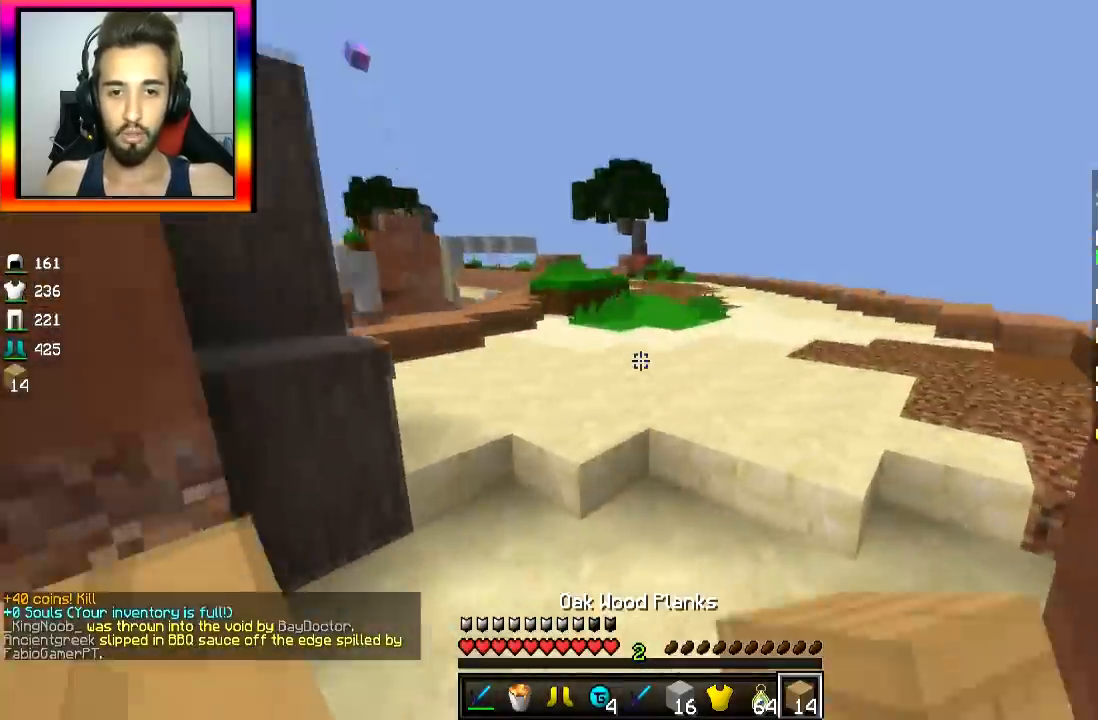
{"keys": ["d", "w"], "mouse": [], "events": [[184, "d", "down"], [201, "space", "up"]]}
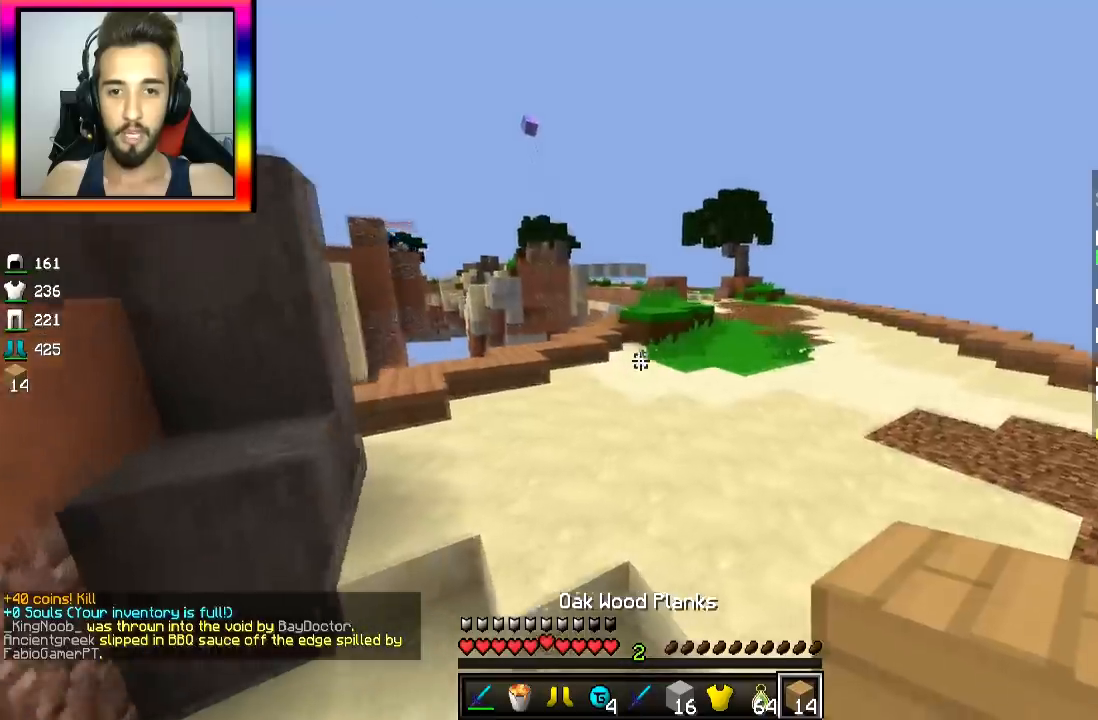
{"keys": ["d", "w"], "mouse": [], "events": [[83, "space", "down"], [317, "space", "up"]]}
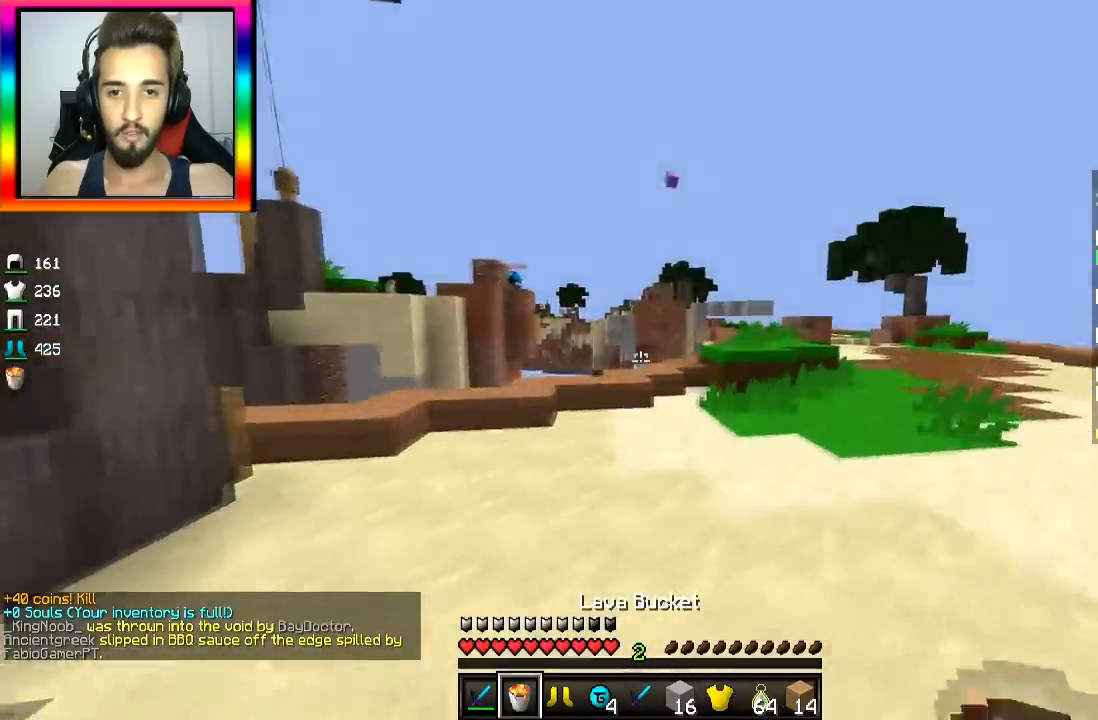
{"keys": ["d", "w"], "mouse": [], "events": [[134, "space", "down"], [251, "d", "up"], [251, "space", "up"], [301, "d", "down"]]}
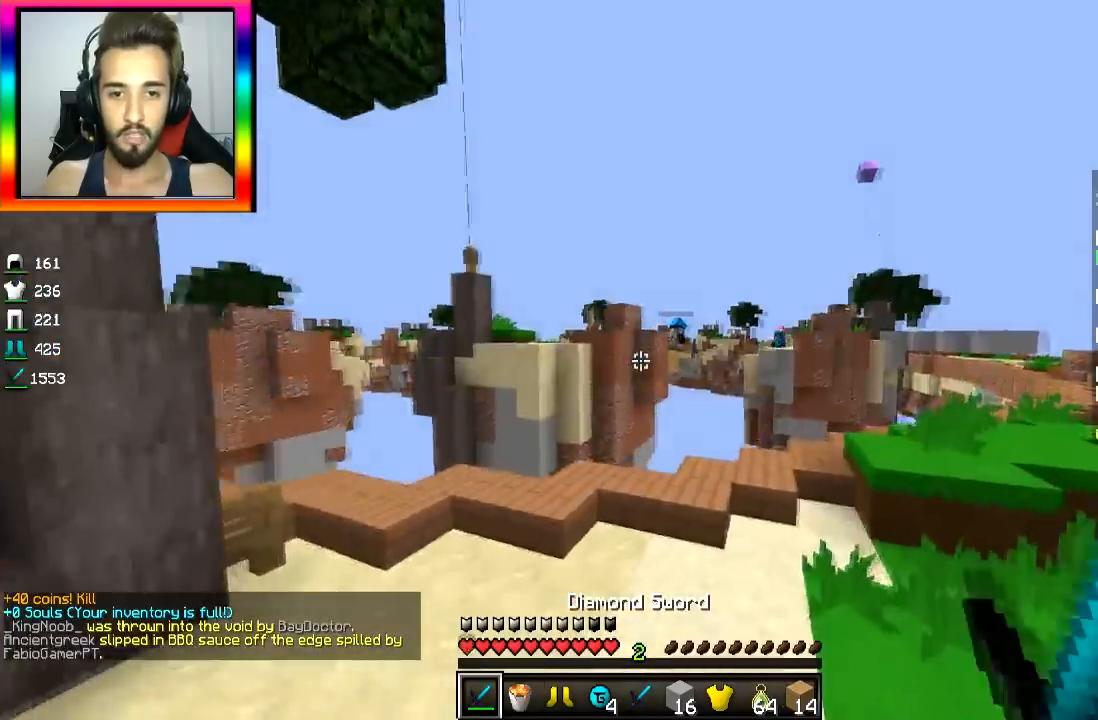
{"keys": ["d"], "mouse": [], "events": [[500, "w", "up"]]}
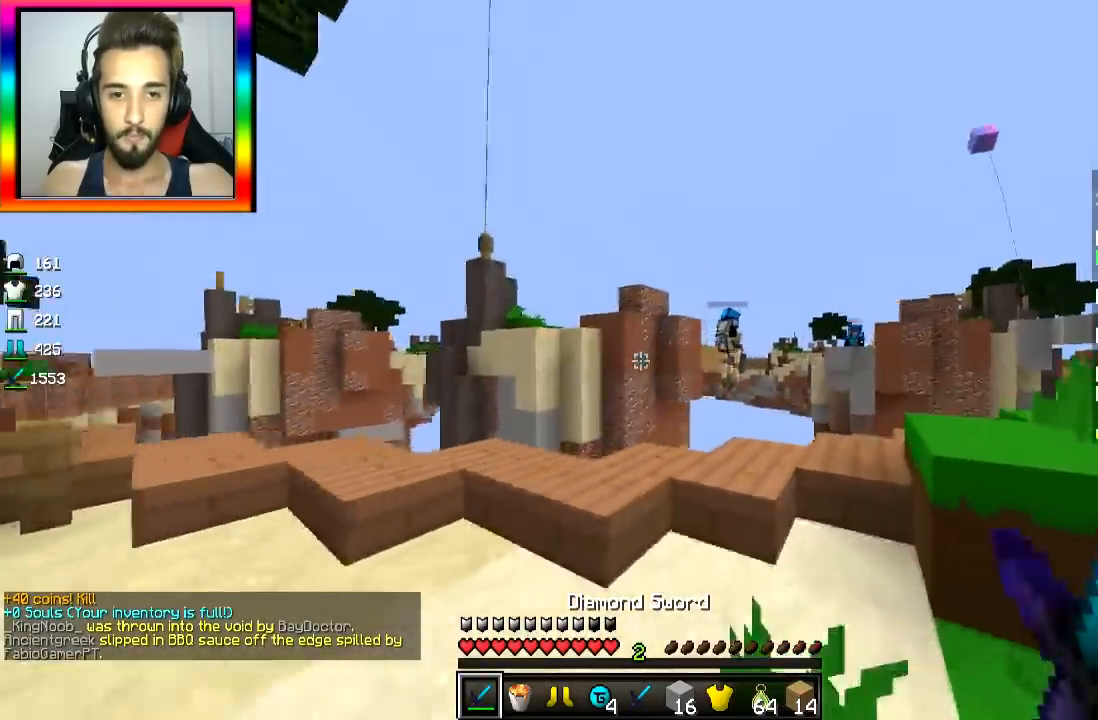
{"keys": ["s"], "mouse": [], "events": [[50, "a", "down"], [67, "d", "up"], [201, "a", "up"], [251, "s", "down"]]}
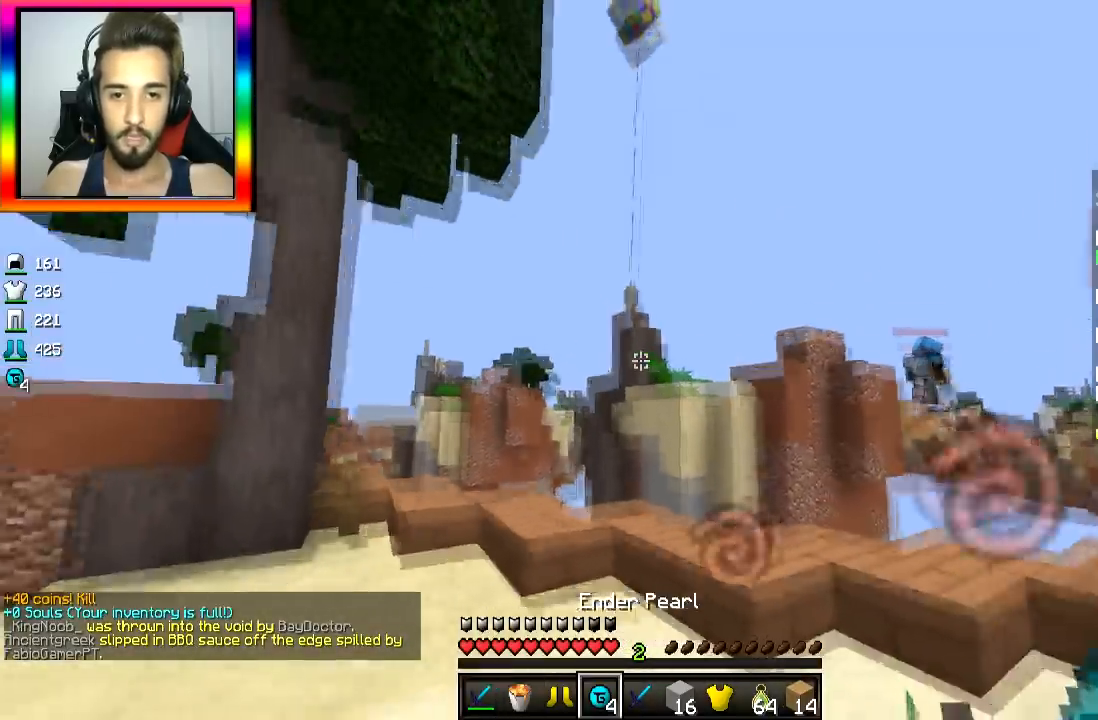
{"keys": [], "mouse": [], "events": [[83, "mouse_right", "down"], [150, "s", "up"], [183, "mouse_right", "up"]]}
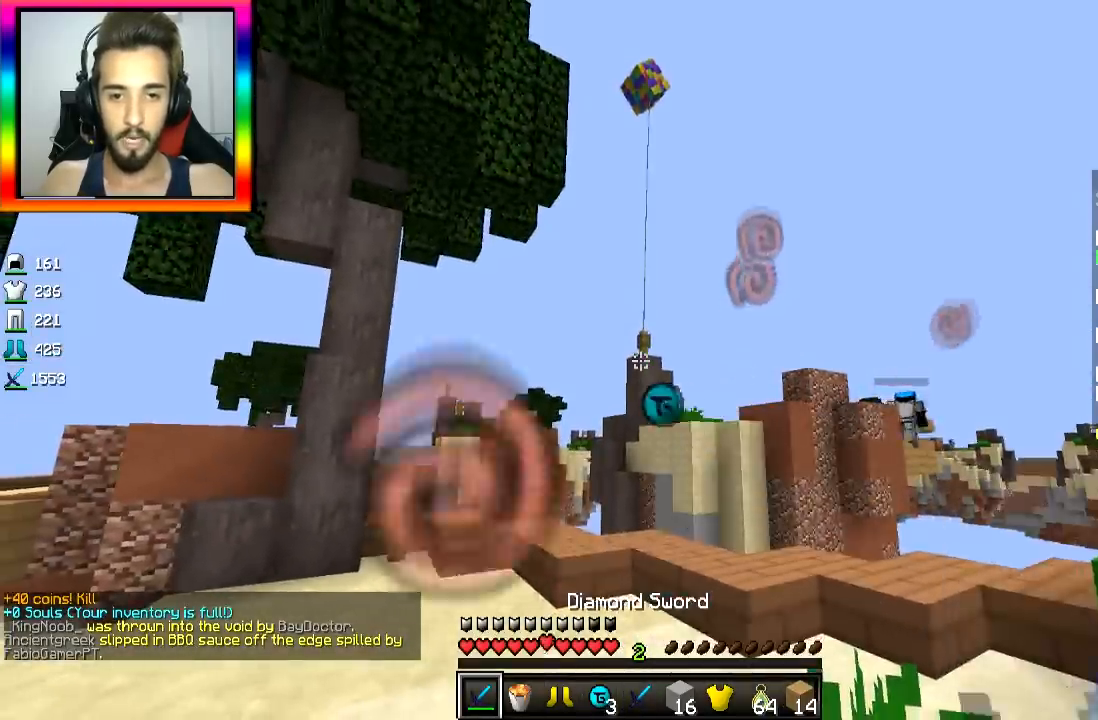
{"keys": ["w"], "mouse": [], "events": [[467, "w", "down"]]}
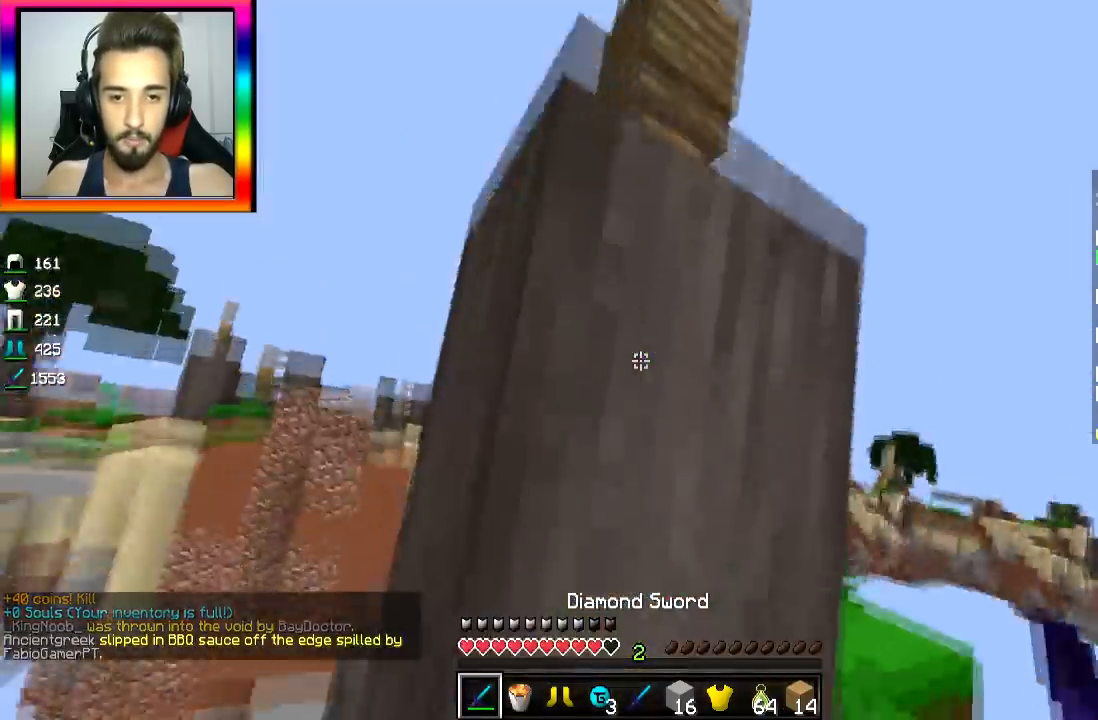
{"keys": ["w"], "mouse": [], "events": []}
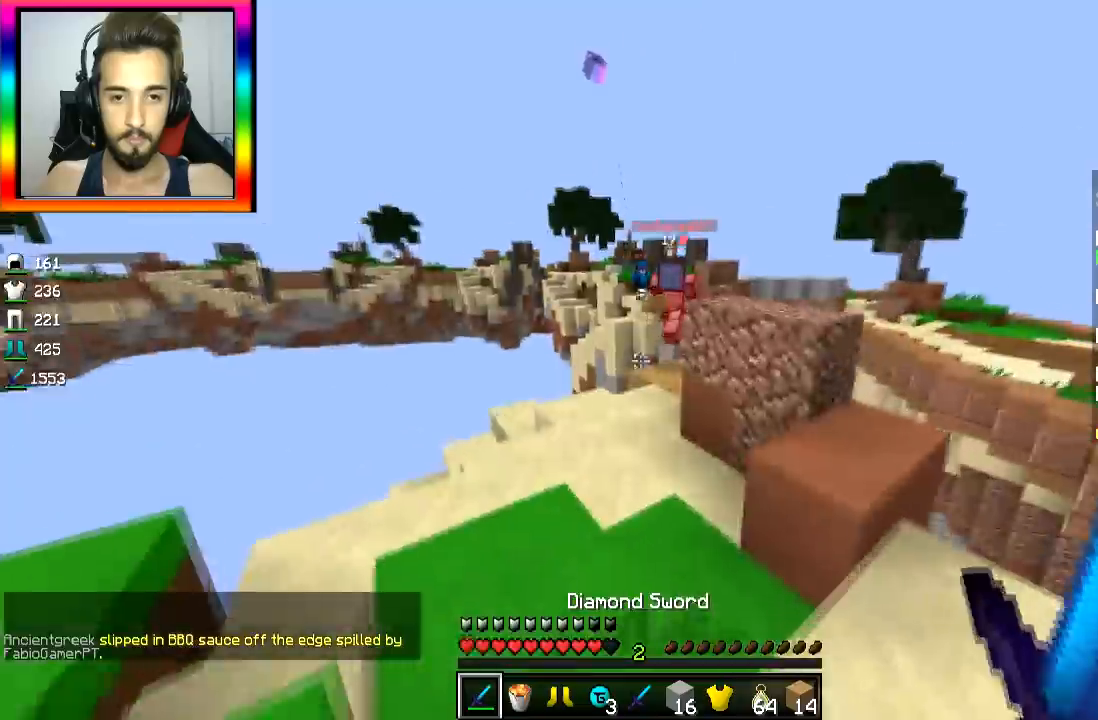
{"keys": ["w"], "mouse": [], "events": [[84, "space", "down"], [184, "space", "up"]]}
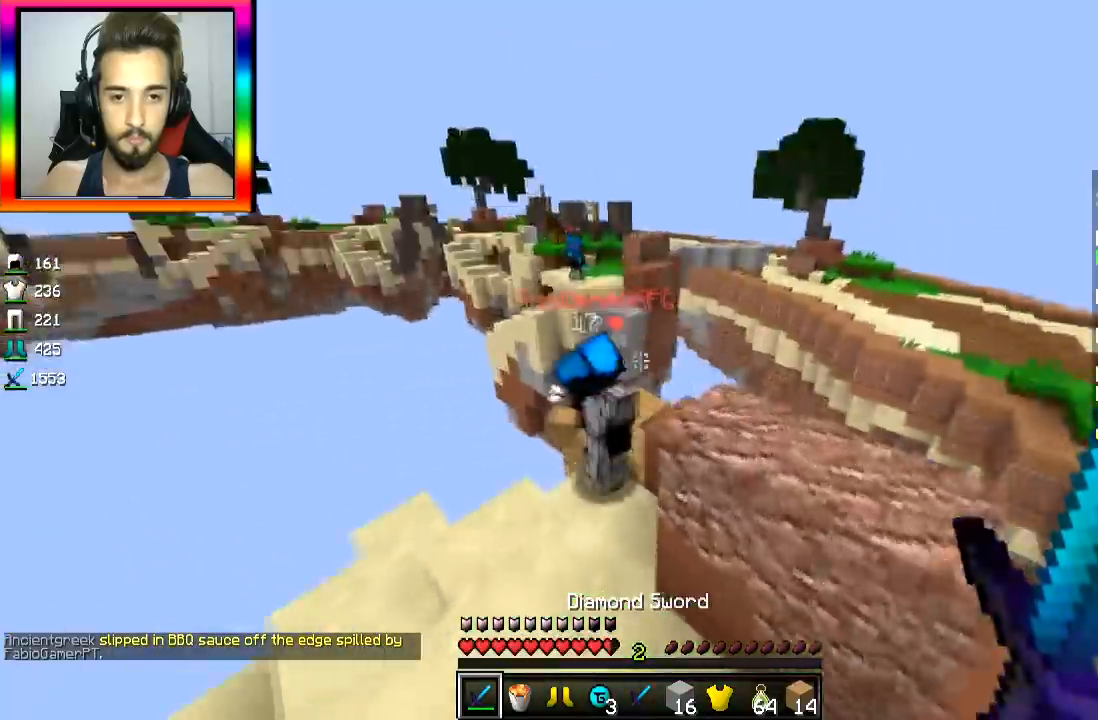
{"keys": ["a", "w"], "mouse": ["left"], "events": [[33, "a", "down"], [33, "mouse_left", "down"], [83, "w", "up"], [150, "a", "up"], [150, "d", "down"], [167, "mouse_left", "up"], [200, "mouse_left", "down"], [233, "d", "up"], [233, "s", "down"], [250, "mouse_left", "up"], [283, "a", "down"], [283, "mouse_left", "down"], [333, "mouse_left", "up"], [333, "s", "up"], [400, "mouse_left", "down"], [434, "mouse_left", "up"], [434, "w", "down"], [500, "mouse_left", "down"]]}
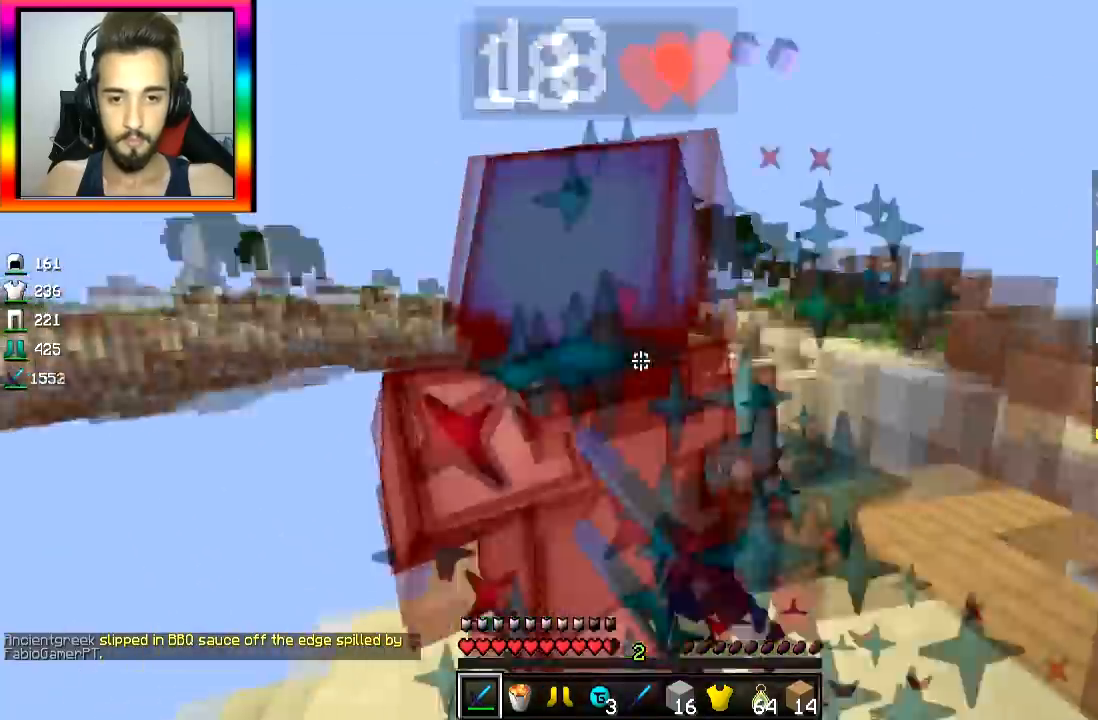
{"keys": ["d", "s"], "mouse": [], "events": [[50, "mouse_left", "up"], [84, "mouse_left", "down"], [134, "a", "up"], [134, "mouse_left", "up"], [134, "w", "up"], [184, "d", "down"], [184, "mouse_left", "down"], [234, "a", "down"], [234, "mouse_left", "up"], [284, "d", "up"], [284, "mouse_left", "down"], [284, "s", "down"], [334, "mouse_left", "up"], [384, "a", "up"], [434, "mouse_left", "down"], [484, "d", "down"], [484, "mouse_left", "up"]]}
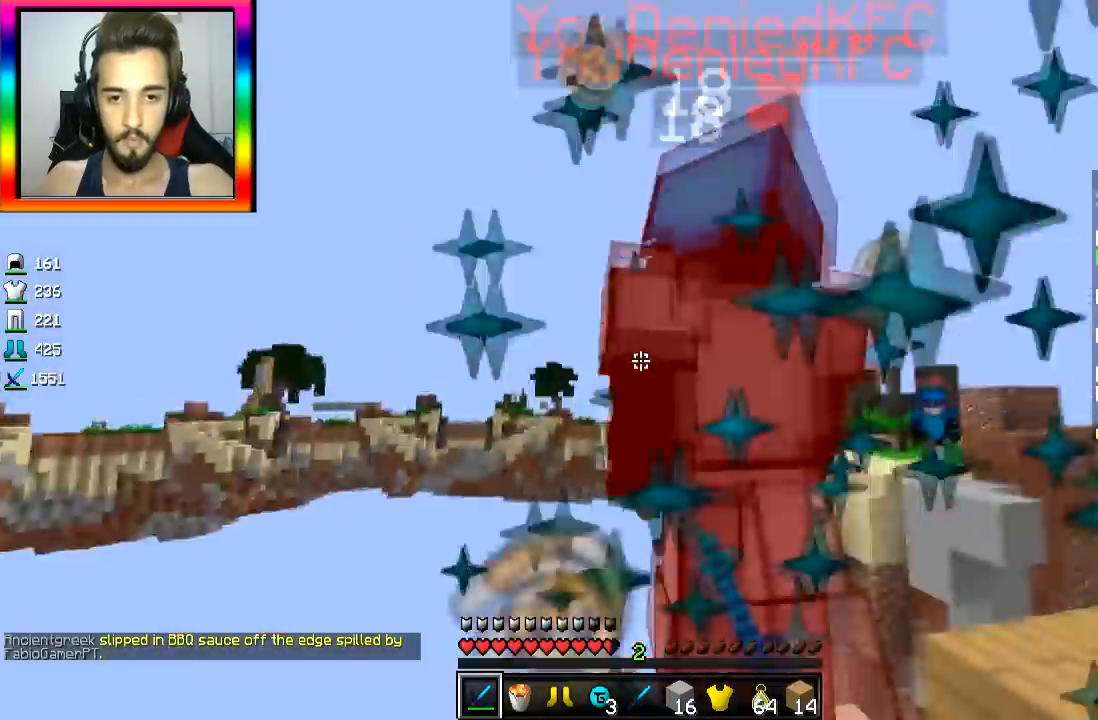
{"keys": [], "mouse": [], "events": [[33, "d", "up"], [33, "mouse_left", "down"], [83, "mouse_left", "up"], [133, "mouse_left", "down"], [200, "mouse_left", "up"], [250, "mouse_left", "down"], [283, "mouse_left", "up"], [350, "s", "up"]]}
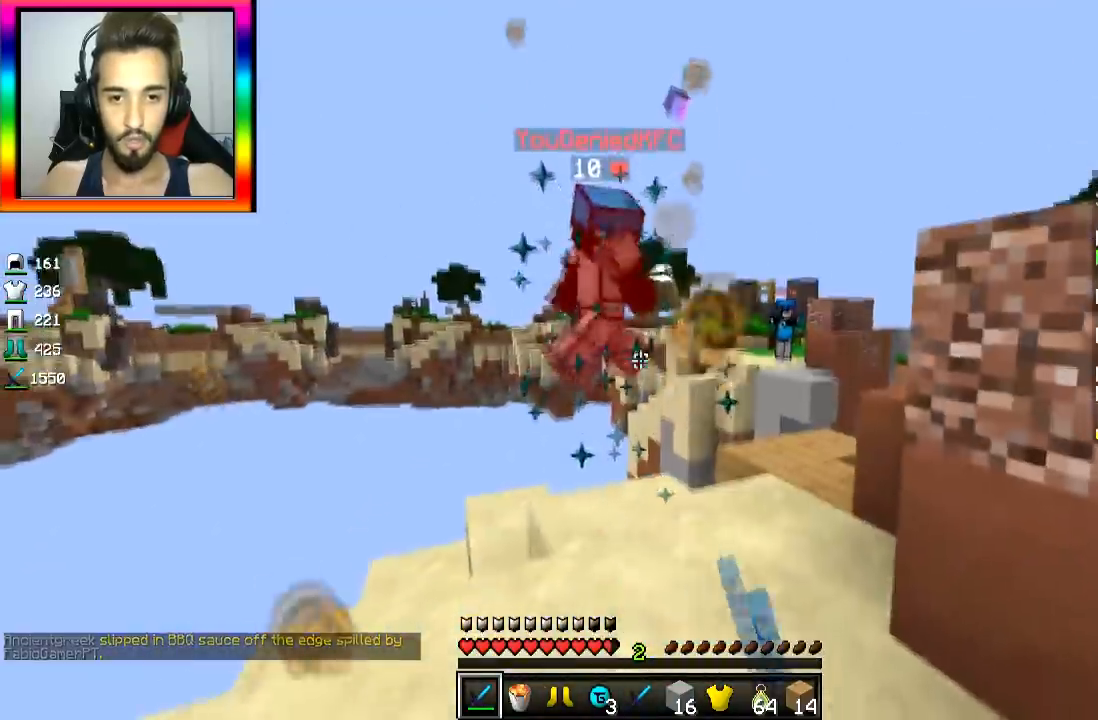
{"keys": ["w"], "mouse": [], "events": [[284, "w", "down"], [351, "mouse_left", "down"], [384, "mouse_left", "up"], [434, "mouse_left", "down"], [484, "mouse_left", "up"]]}
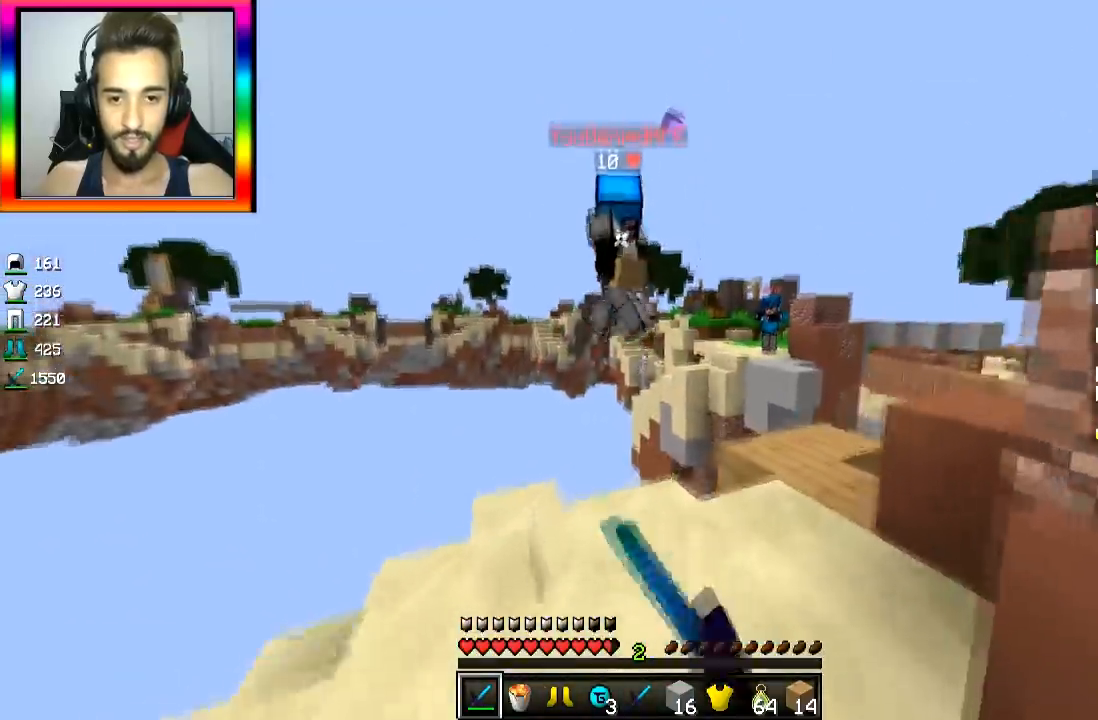
{"keys": ["a", "s"], "mouse": [], "events": [[33, "mouse_left", "down"], [83, "mouse_left", "up"], [150, "mouse_left", "down"], [183, "mouse_left", "up"], [233, "mouse_left", "down"], [283, "d", "down"], [283, "mouse_left", "up"], [333, "mouse_left", "down"], [333, "w", "up"], [384, "mouse_left", "up"], [450, "a", "down"], [450, "d", "up"], [450, "mouse_left", "down"], [450, "s", "down"], [500, "mouse_left", "up"]]}
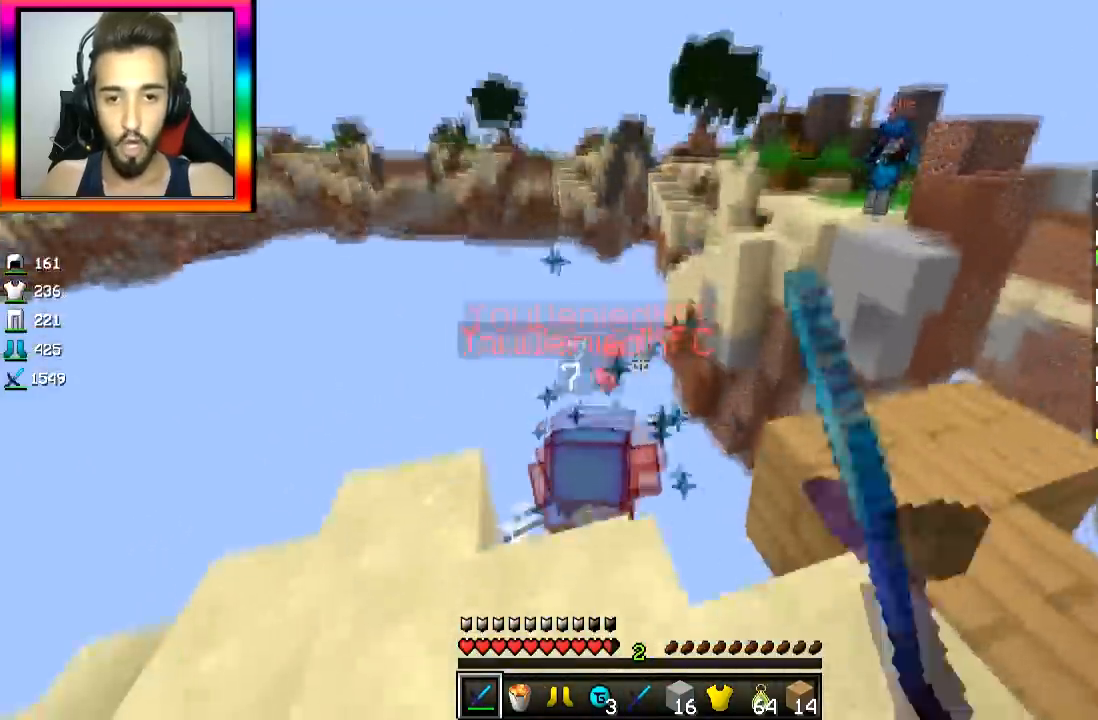
{"keys": ["w"], "mouse": ["left"], "events": [[34, "mouse_left", "down"], [100, "s", "up"], [150, "mouse_left", "up"], [184, "mouse_left", "down"], [184, "s", "down"], [234, "mouse_left", "up"], [234, "s", "up"], [284, "a", "up"], [284, "mouse_left", "down"], [284, "s", "down"], [334, "mouse_left", "up"], [384, "mouse_left", "down"], [384, "s", "up"], [434, "mouse_left", "up"], [484, "mouse_left", "down"], [484, "w", "down"]]}
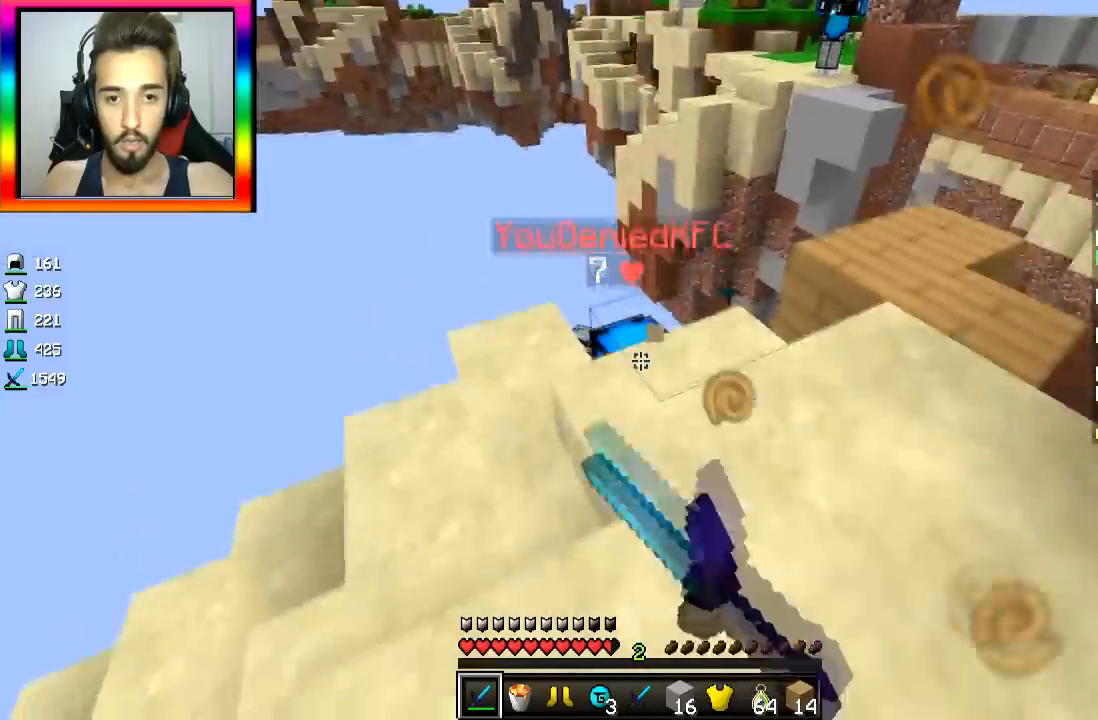
{"keys": [], "mouse": ["left"], "events": [[183, "mouse_left", "up"], [233, "mouse_left", "down"], [233, "w", "up"], [283, "mouse_left", "up"], [350, "mouse_left", "down"], [384, "mouse_left", "up"], [450, "mouse_left", "down"]]}
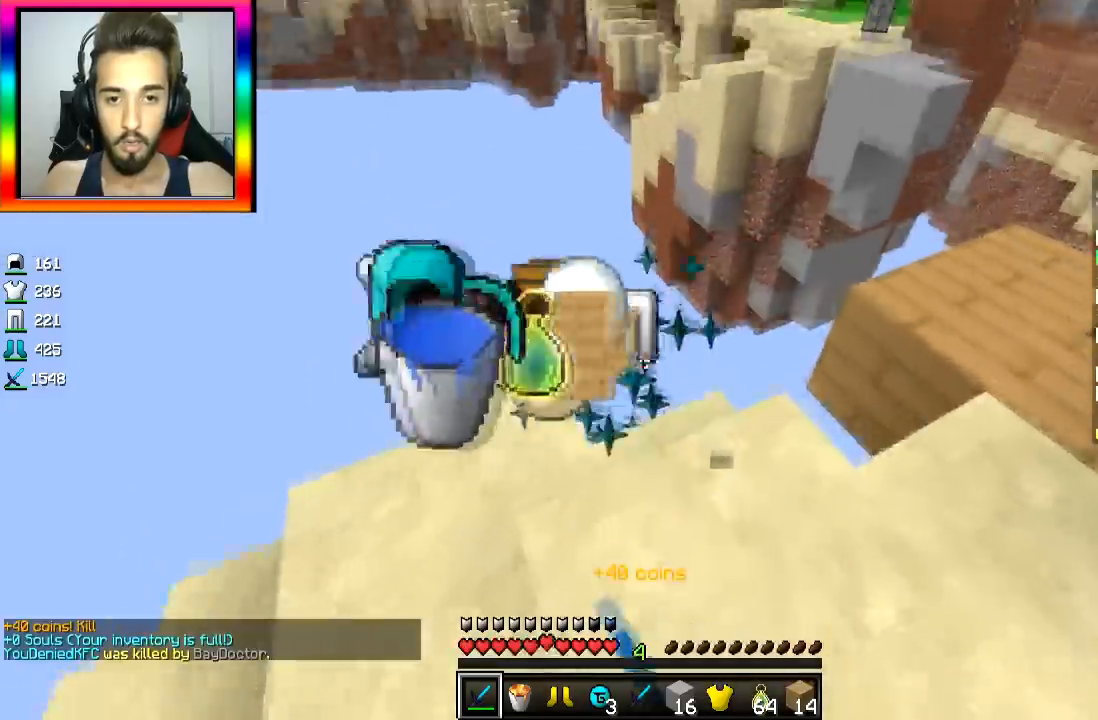
{"keys": ["a", "w"], "mouse": [], "events": [[34, "mouse_left", "up"], [84, "mouse_left", "down"], [134, "a", "down"], [134, "mouse_left", "up"], [134, "w", "down"], [184, "a", "up"], [184, "mouse_left", "down"], [234, "mouse_left", "up"], [284, "a", "down"]]}
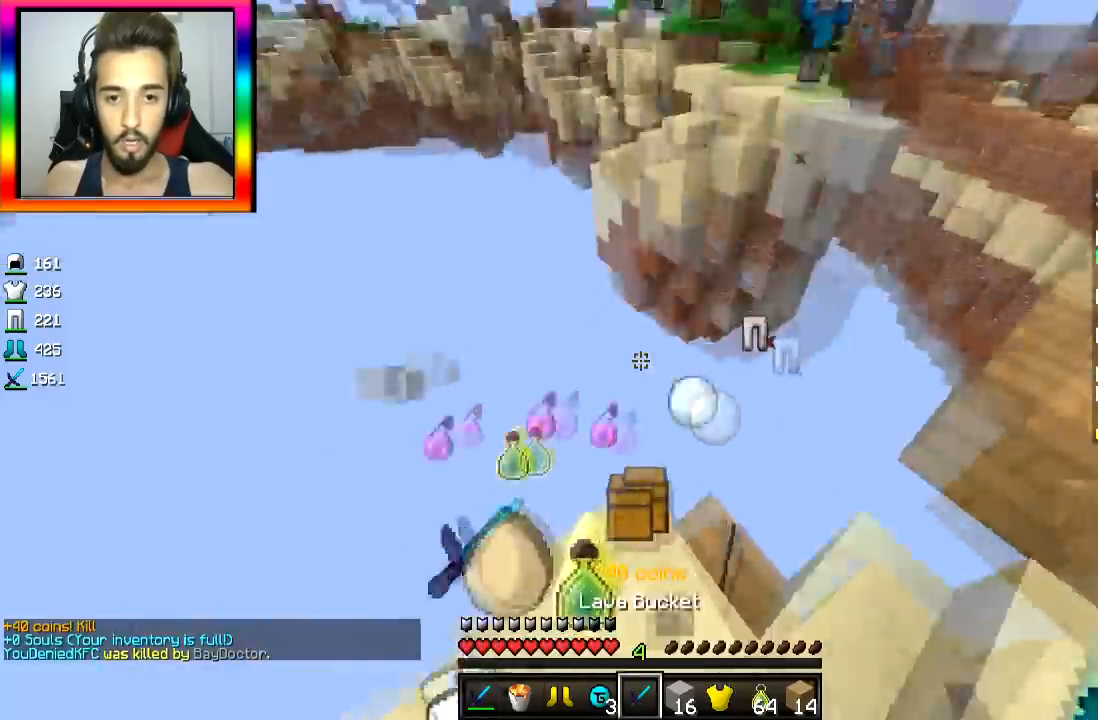
{"keys": ["w"], "mouse": [], "events": [[33, "w", "up"], [83, "d", "down"], [133, "a", "up"], [333, "w", "down"], [484, "d", "up"]]}
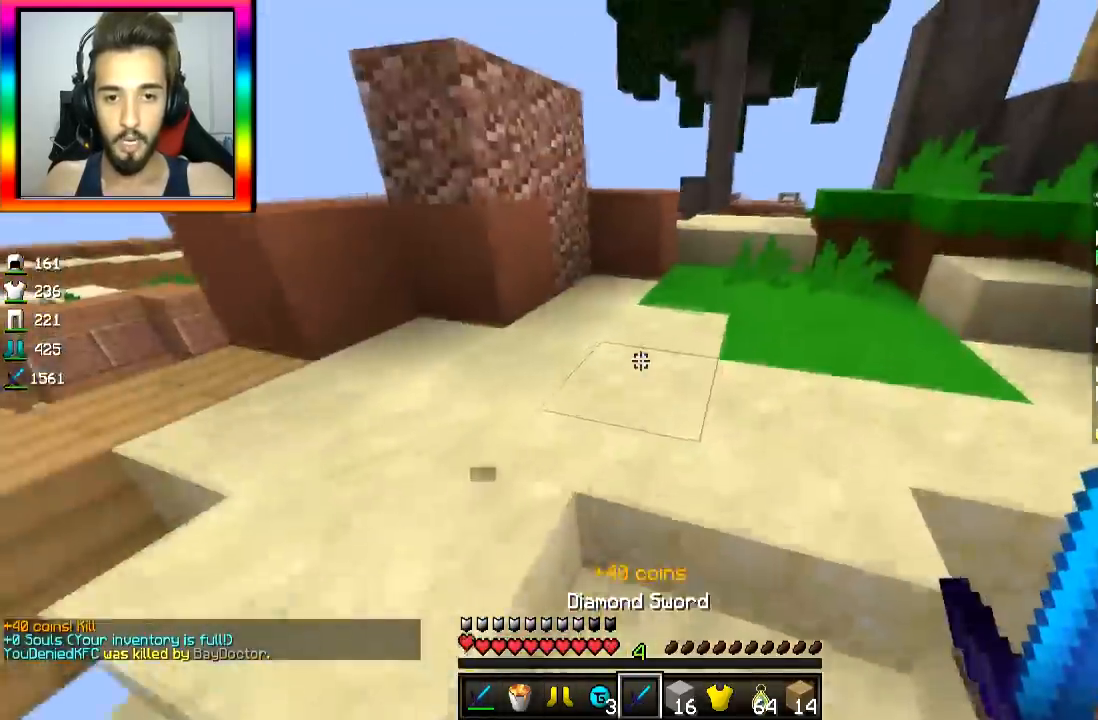
{"keys": ["w"], "mouse": [], "events": [[234, "d", "down"], [284, "d", "up"]]}
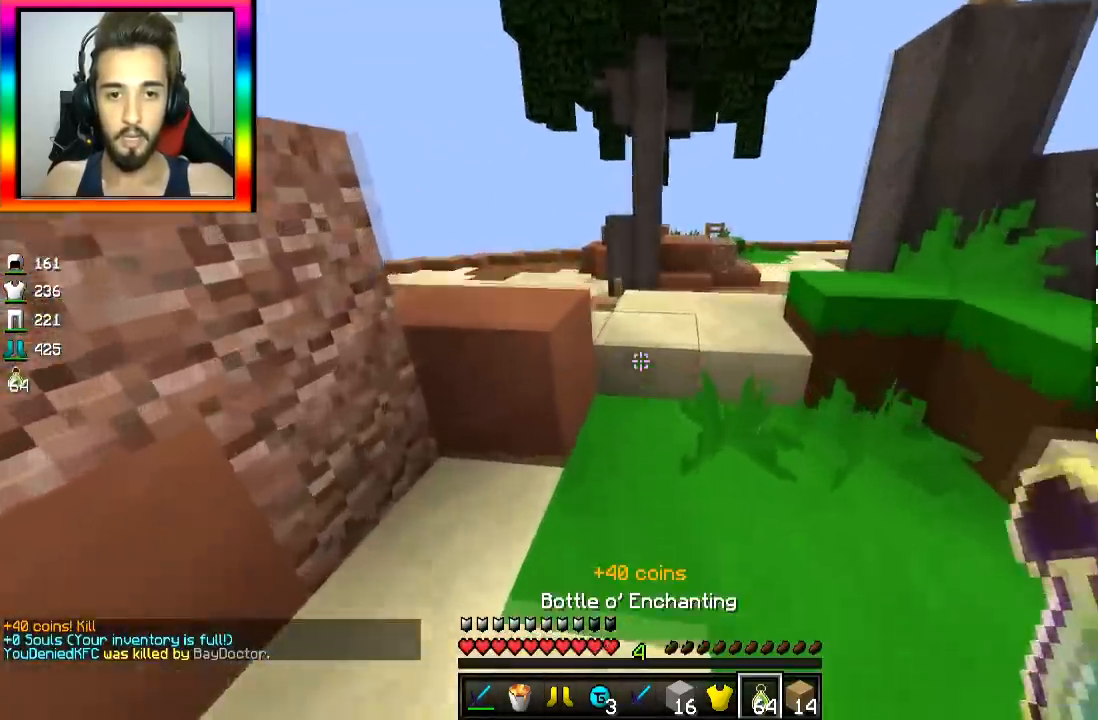
{"keys": [], "mouse": [], "events": [[283, "w", "up"]]}
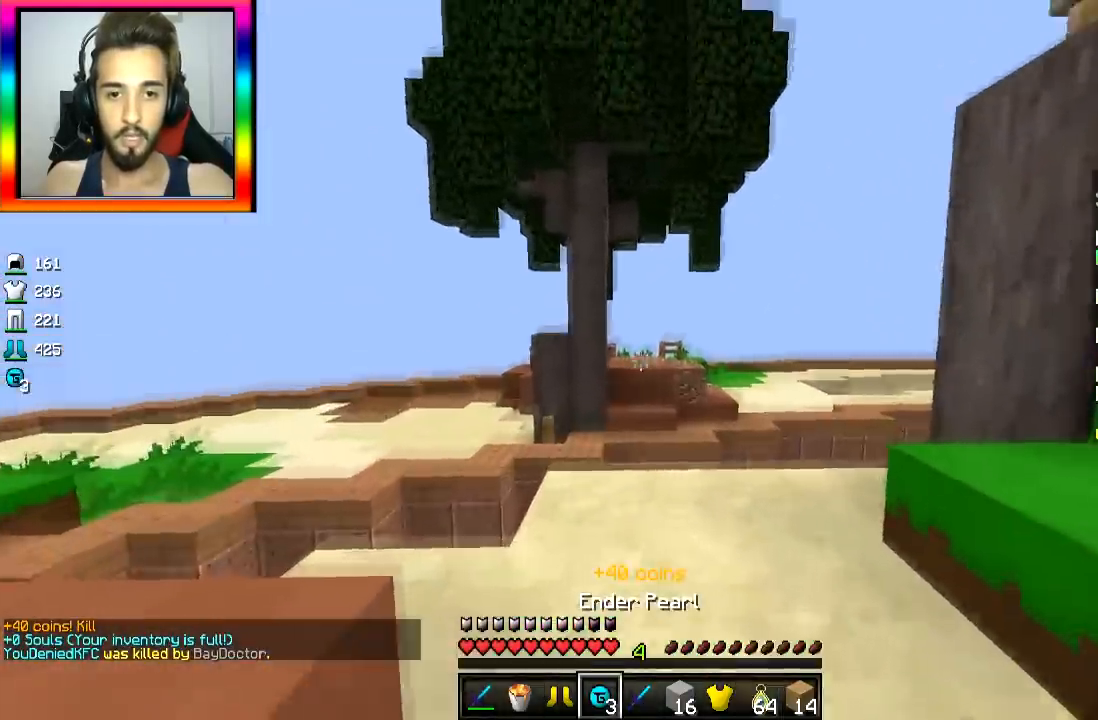
{"keys": [], "mouse": [], "events": [[34, "mouse_right", "down"], [134, "mouse_right", "up"]]}
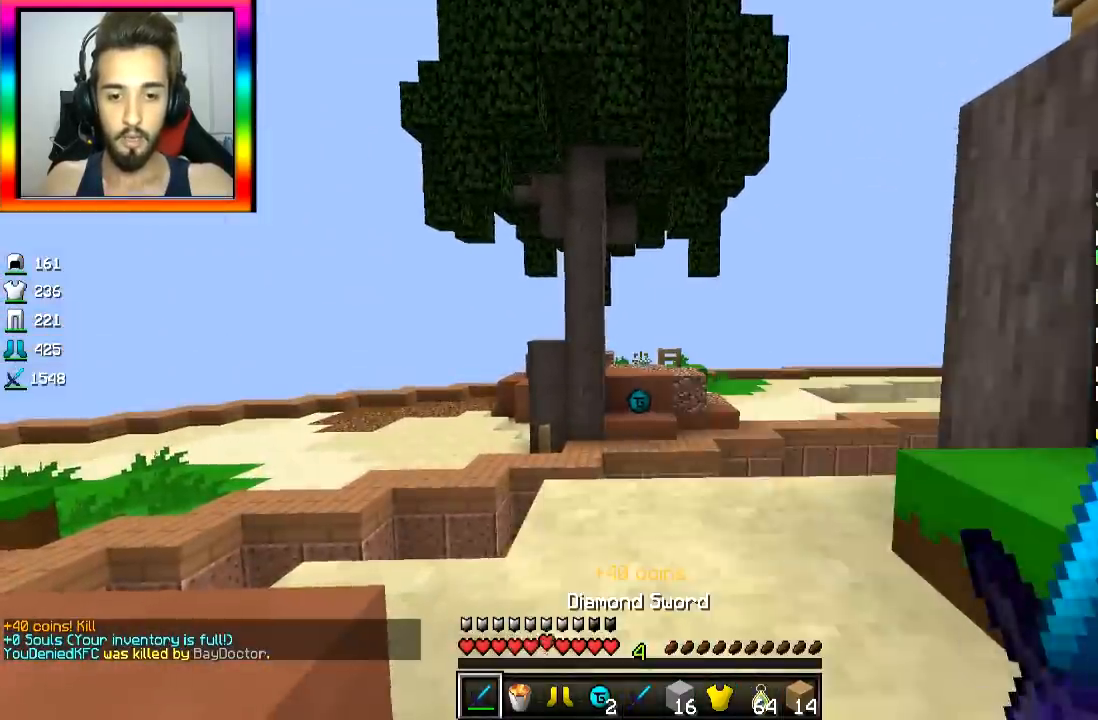
{"keys": ["space", "w"], "mouse": [], "events": [[183, "w", "down"], [283, "space", "down"]]}